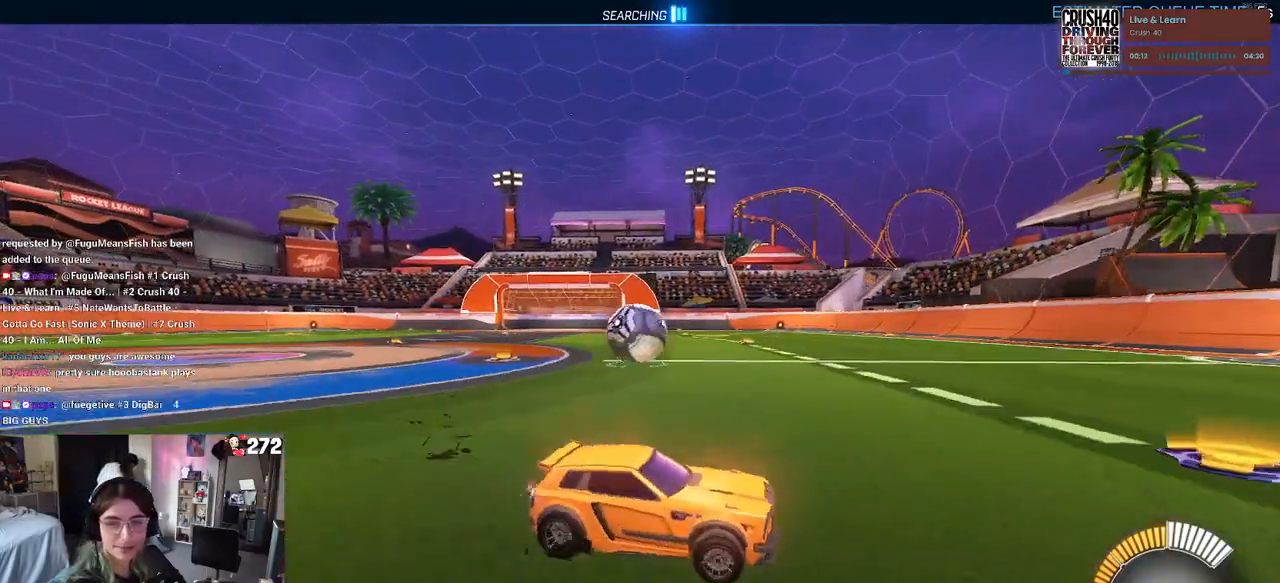
Gameplay with a controller (PlayStation layout); each line is a JSON object with the inputs held at the frame after it. "events" lists button and stick changes between this image and that frame as [ms after this image, input, new state], when the widget could be followed in between. Not read: R2.
{"buttons": [], "left_stick": "left", "right_stick": "center", "events": [[83, "left_stick", "center"], [317, "left_stick", "left"]]}
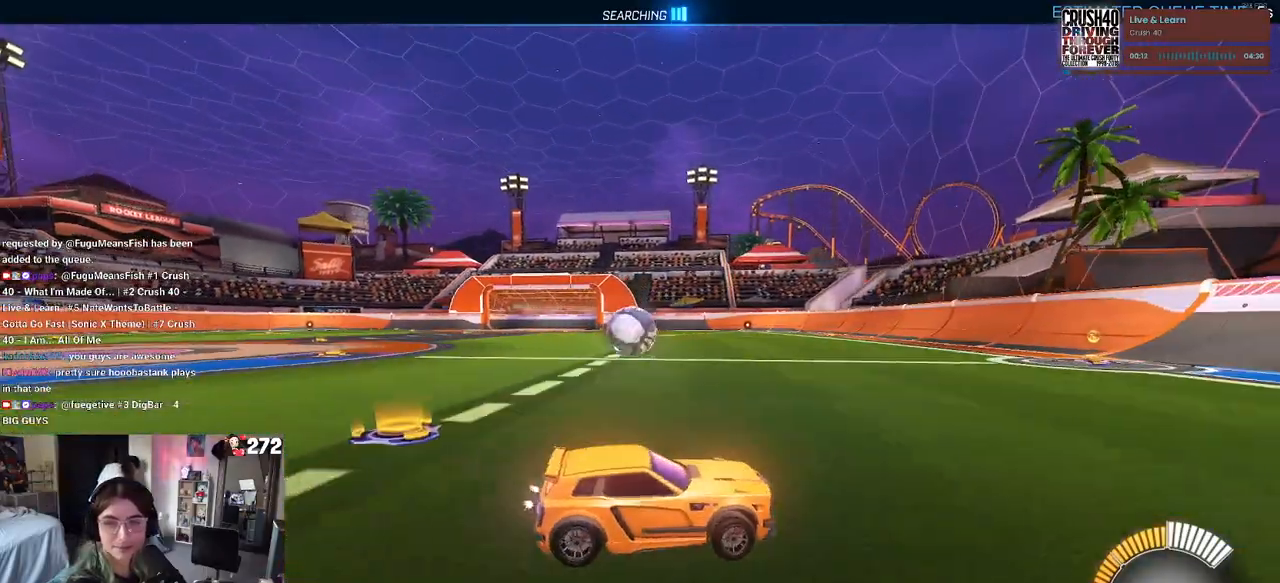
{"buttons": [], "left_stick": "left", "right_stick": "center", "events": []}
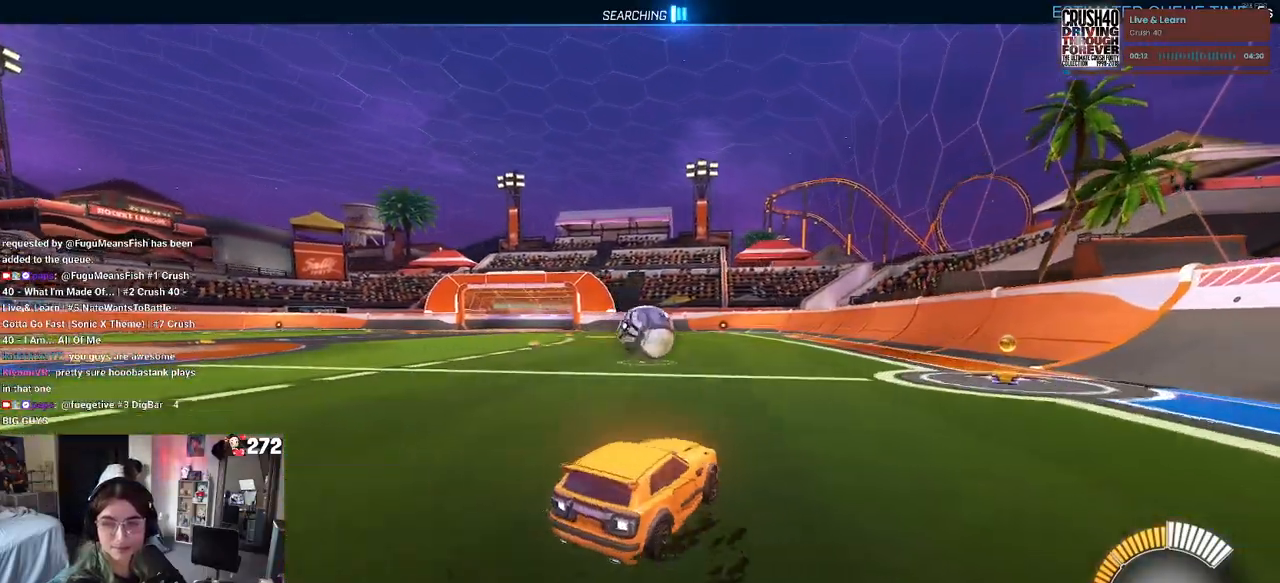
{"buttons": [], "left_stick": "right", "right_stick": "center", "events": [[217, "left_stick", "right"]]}
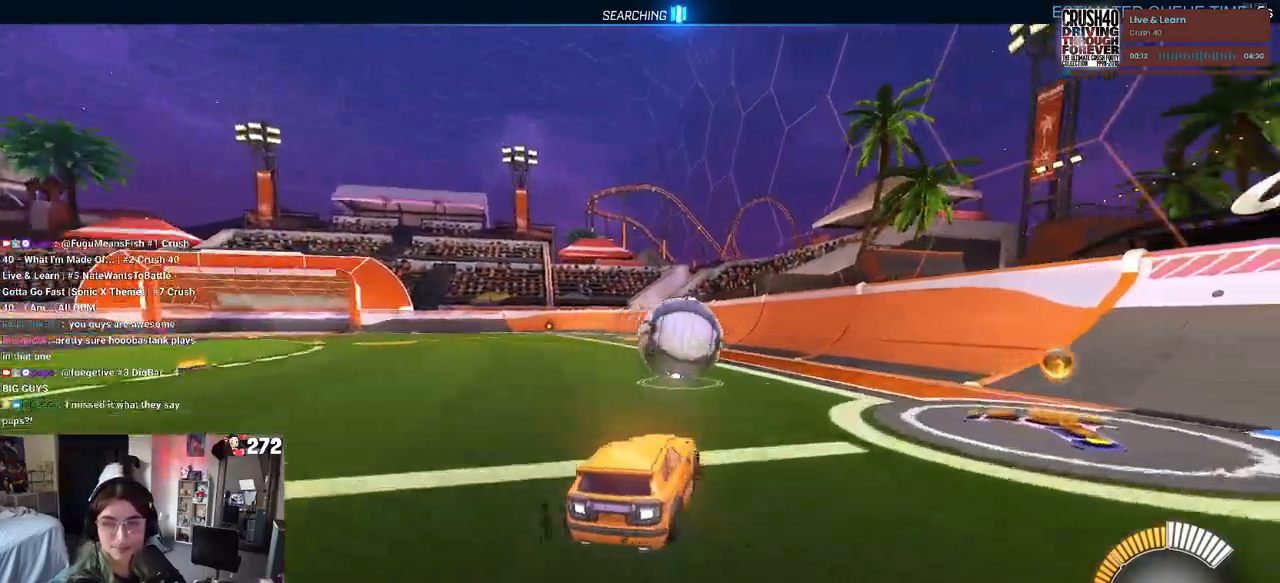
{"buttons": [], "left_stick": "center", "right_stick": "center", "events": [[267, "left_stick", "center"]]}
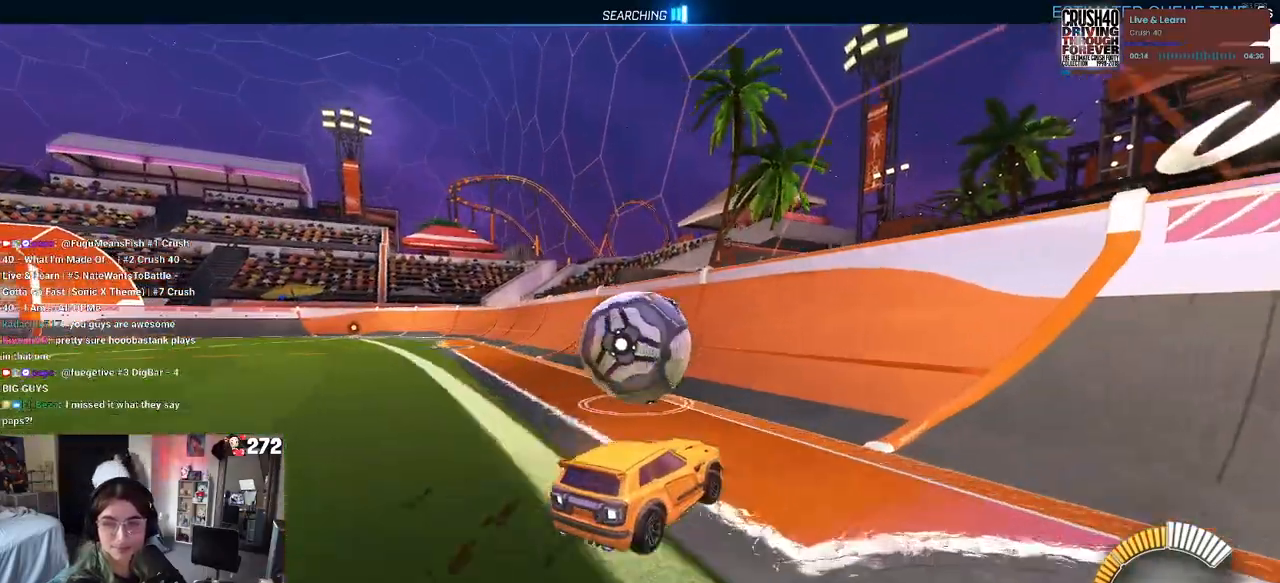
{"buttons": [], "left_stick": "center", "right_stick": "center", "events": [[133, "left_stick", "left"], [317, "left_stick", "center"]]}
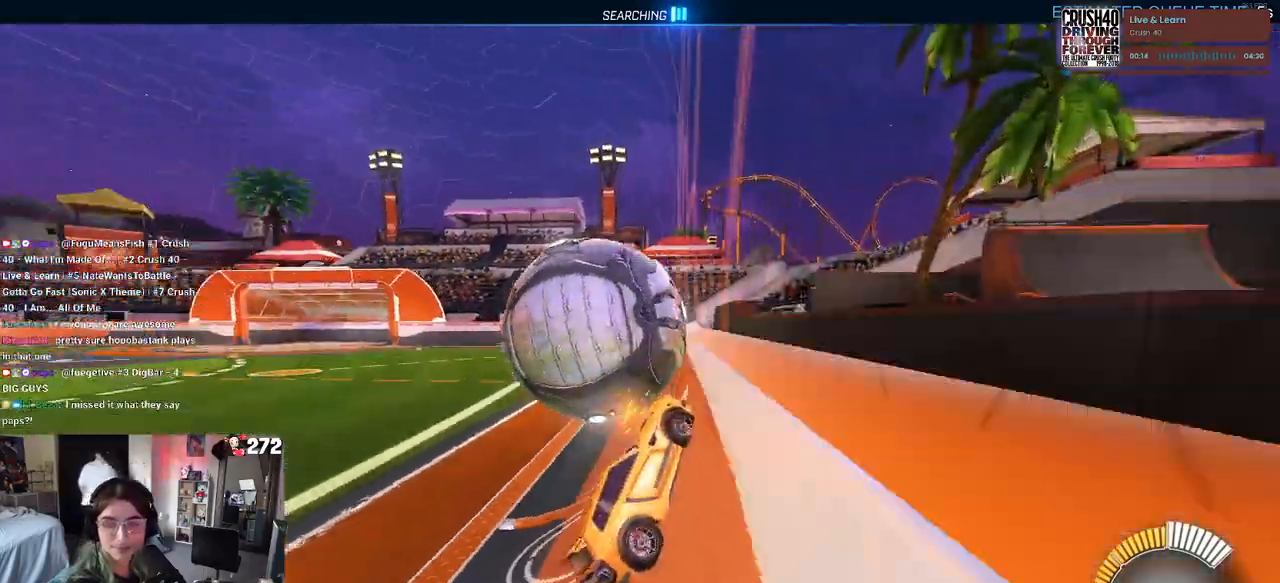
{"buttons": [], "left_stick": "center", "right_stick": "center", "events": [[50, "left_stick", "left"], [317, "left_stick", "center"]]}
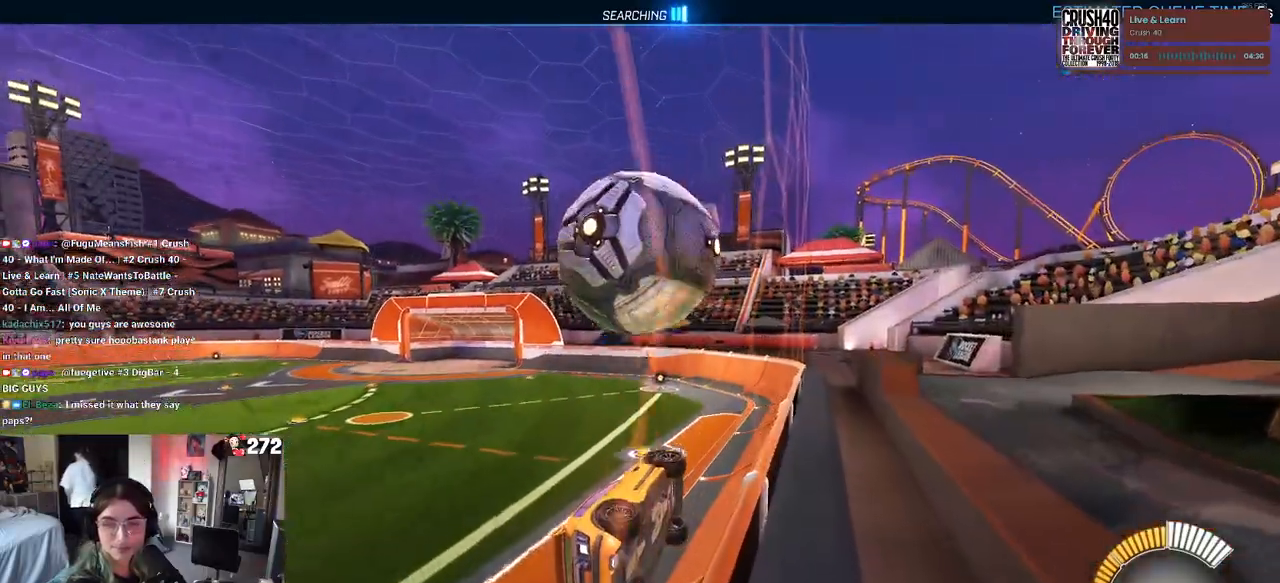
{"buttons": ["R1"], "left_stick": "center", "right_stick": "center", "events": [[217, "left_stick", "down-right"], [350, "left_stick", "center"], [483, "R1", "down"]]}
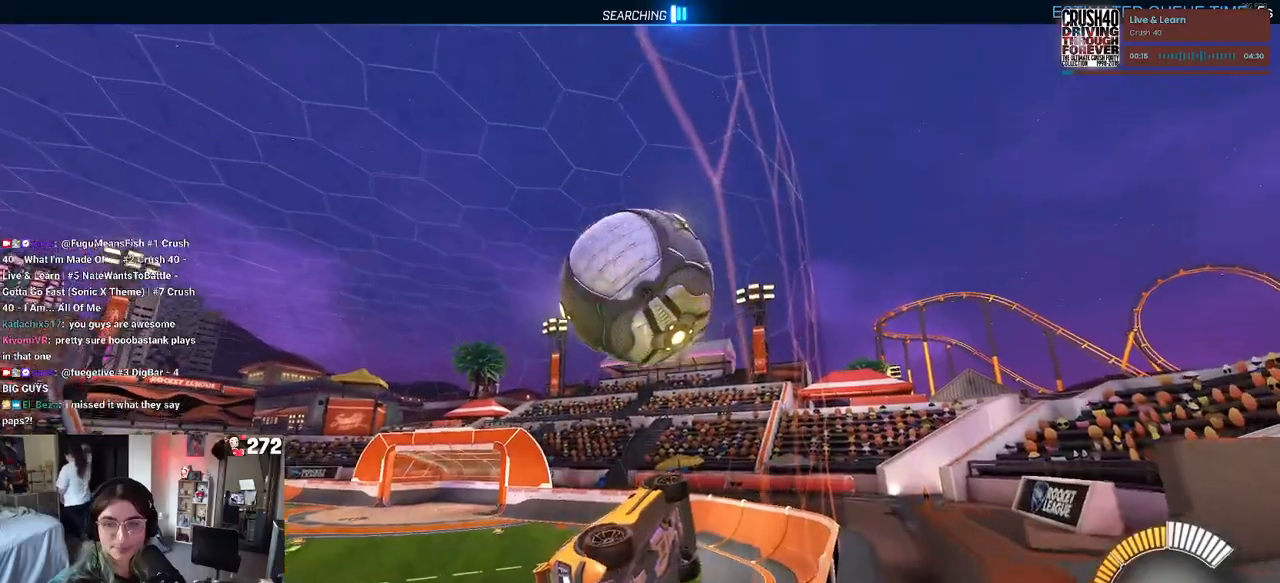
{"buttons": [], "left_stick": "center", "right_stick": "center", "events": [[200, "left_stick", "right"], [217, "R1", "up"], [283, "CROSS", "down"], [383, "left_stick", "center"], [417, "CROSS", "up"]]}
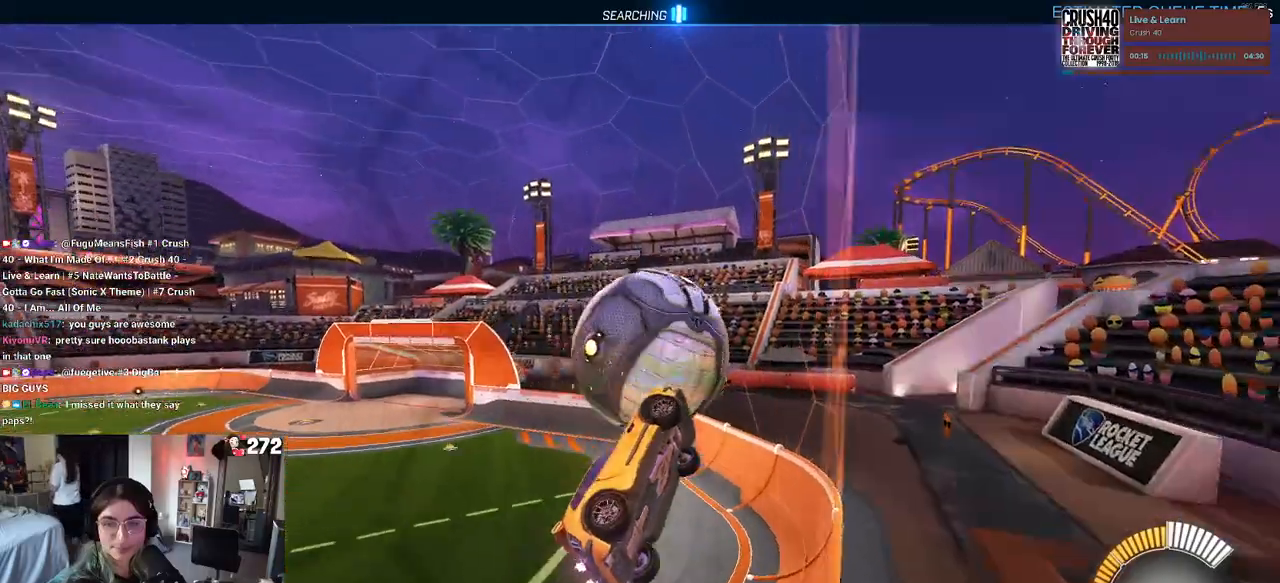
{"buttons": [], "left_stick": "down", "right_stick": "center", "events": [[133, "left_stick", "down-right"], [150, "L1", "down"], [350, "left_stick", "down"], [367, "L1", "up"]]}
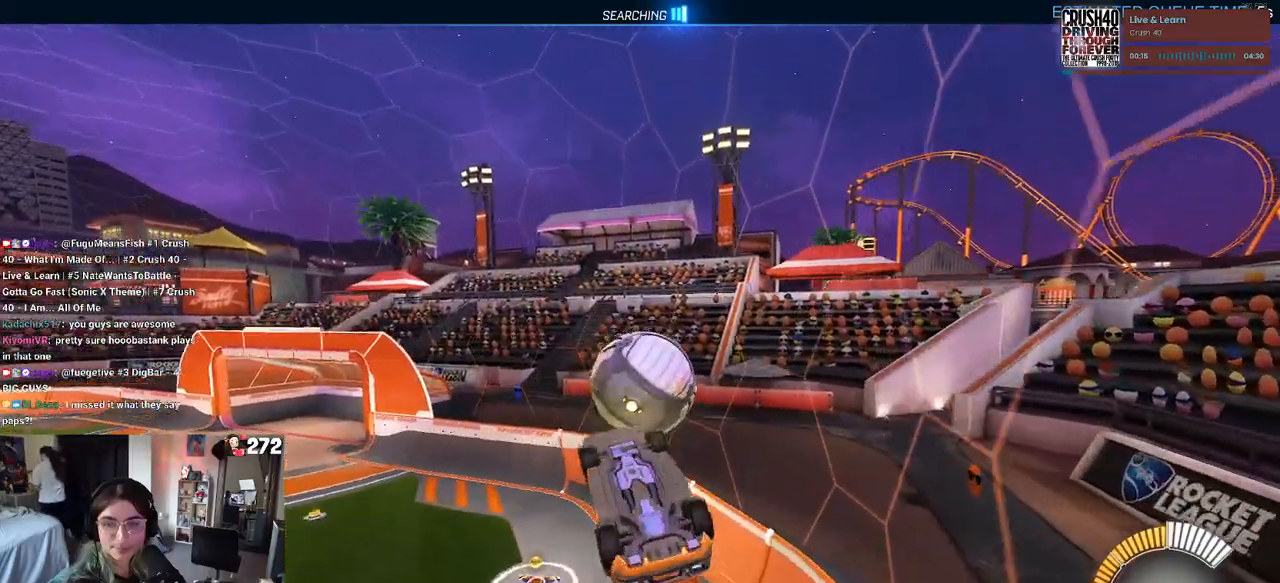
{"buttons": [], "left_stick": "down-right", "right_stick": "center", "events": [[67, "left_stick", "center"], [167, "left_stick", "up-left"], [233, "CROSS", "down"], [300, "CROSS", "up"], [317, "left_stick", "down"], [417, "left_stick", "down-right"]]}
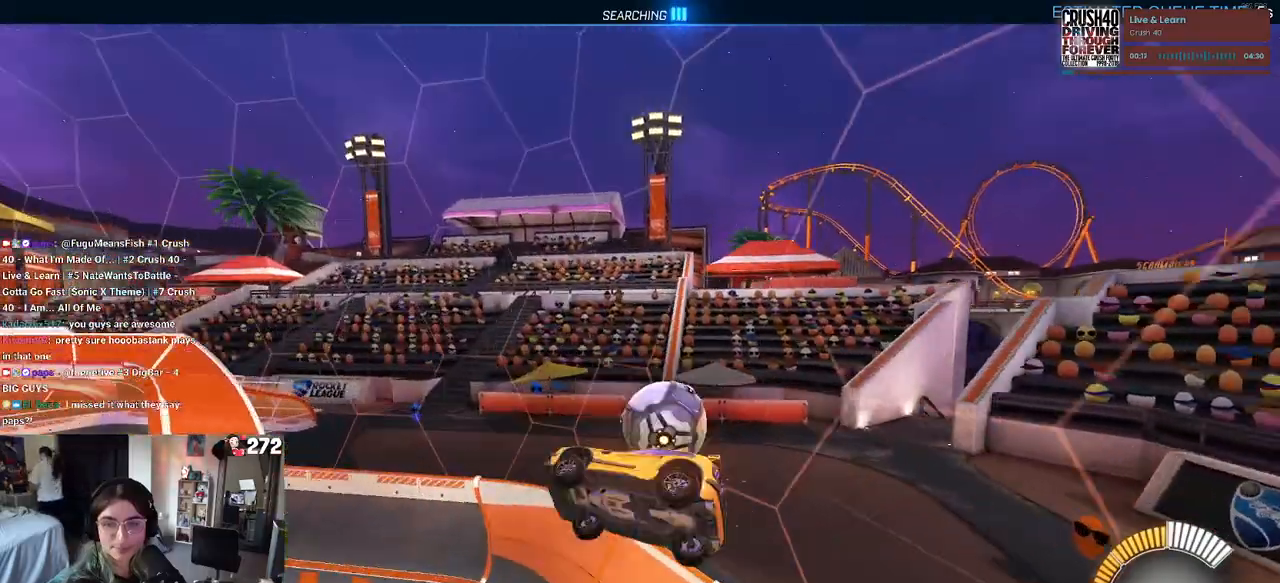
{"buttons": ["SQUARE"], "left_stick": "down-right", "right_stick": "center", "events": [[167, "left_stick", "center"], [317, "left_stick", "down-right"], [350, "SQUARE", "down"]]}
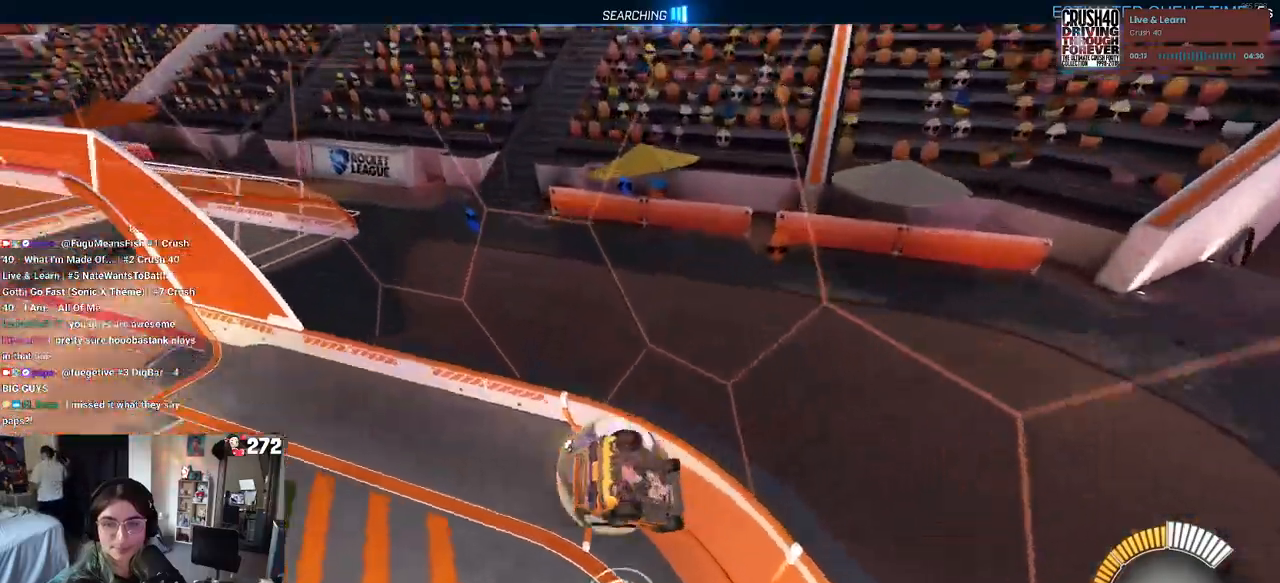
{"buttons": ["SQUARE"], "left_stick": "center", "right_stick": "center", "events": [[200, "left_stick", "down"], [417, "left_stick", "center"]]}
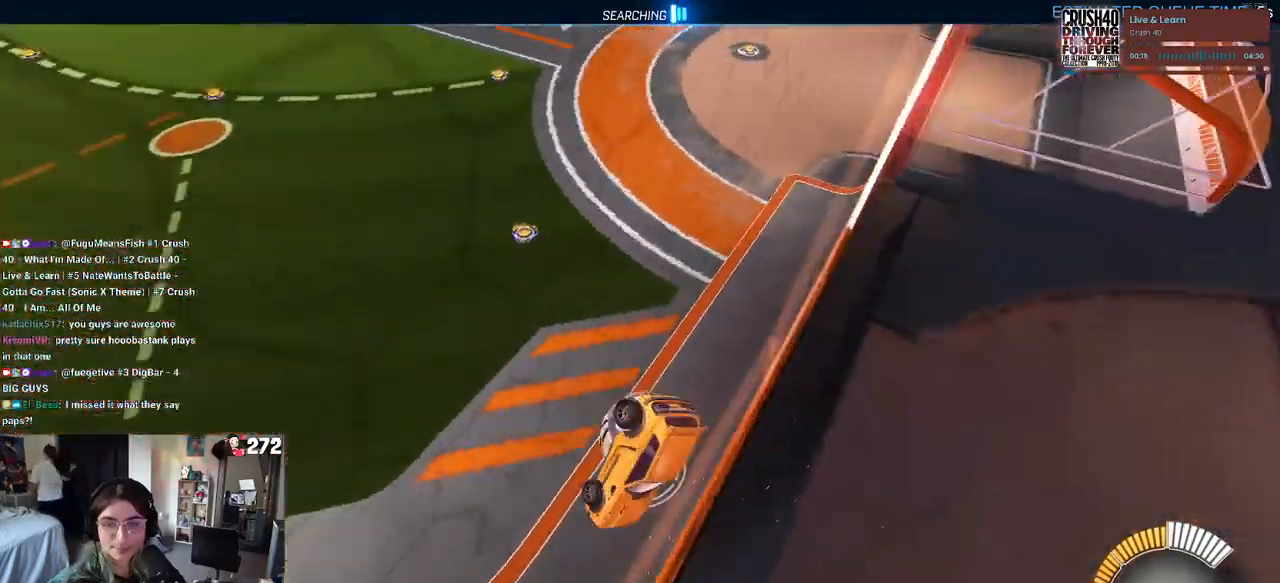
{"buttons": ["SQUARE"], "left_stick": "down-right", "right_stick": "center", "events": [[283, "CROSS", "down"], [317, "left_stick", "down"], [400, "CROSS", "up"], [400, "left_stick", "down-right"]]}
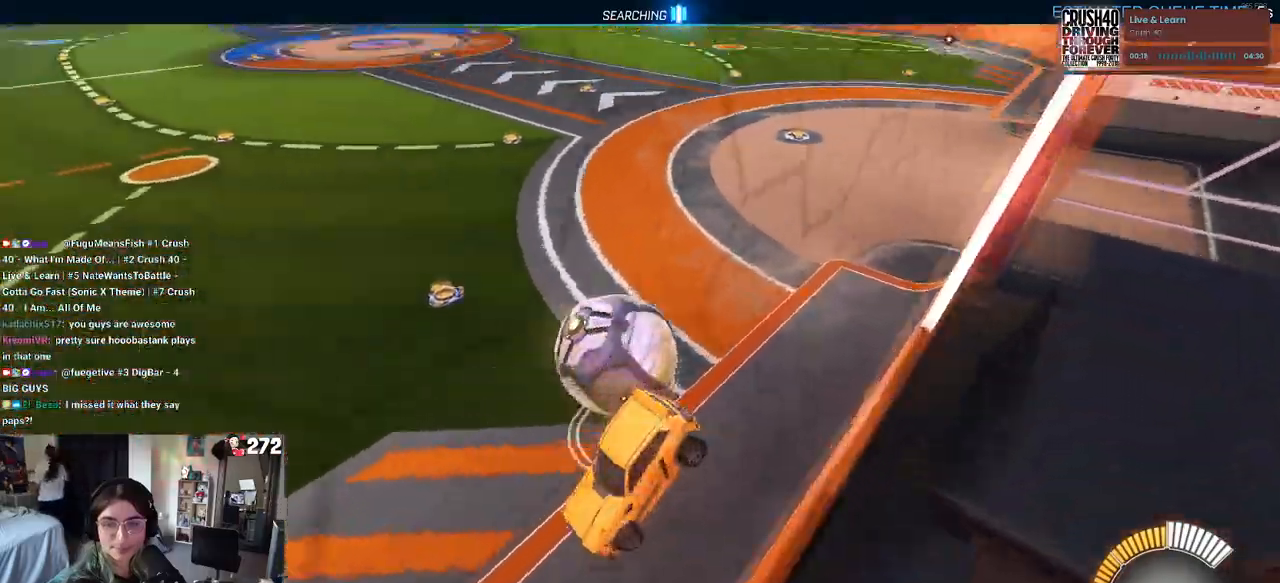
{"buttons": [], "left_stick": "center", "right_stick": "center", "events": [[150, "SQUARE", "up"], [150, "left_stick", "center"]]}
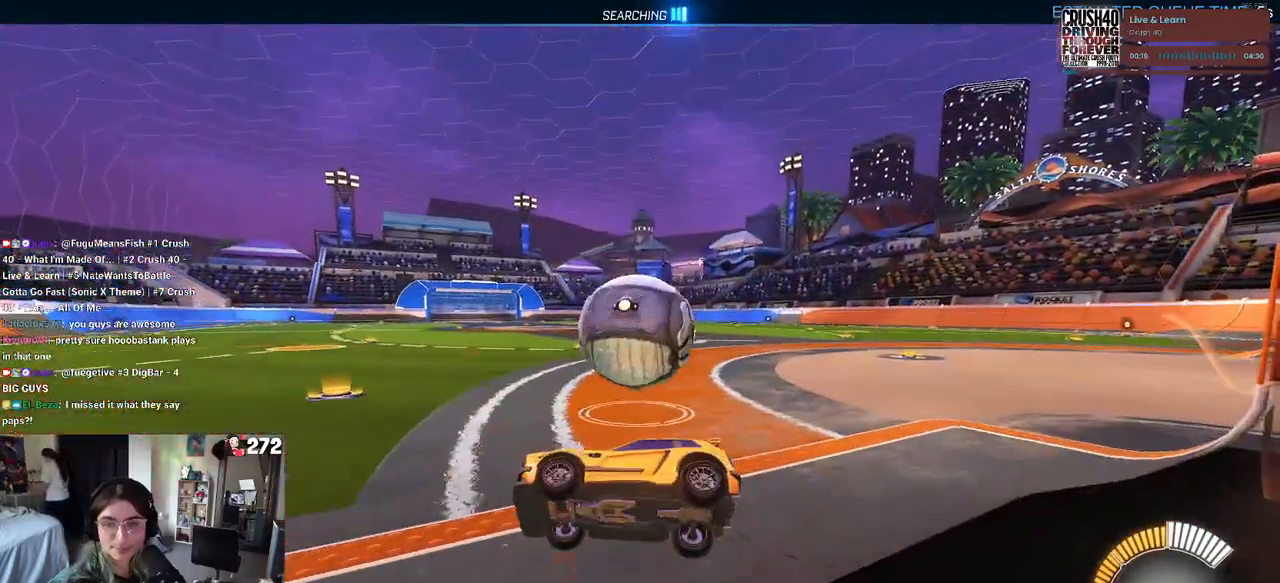
{"buttons": [], "left_stick": "left", "right_stick": "center", "events": [[200, "left_stick", "left"]]}
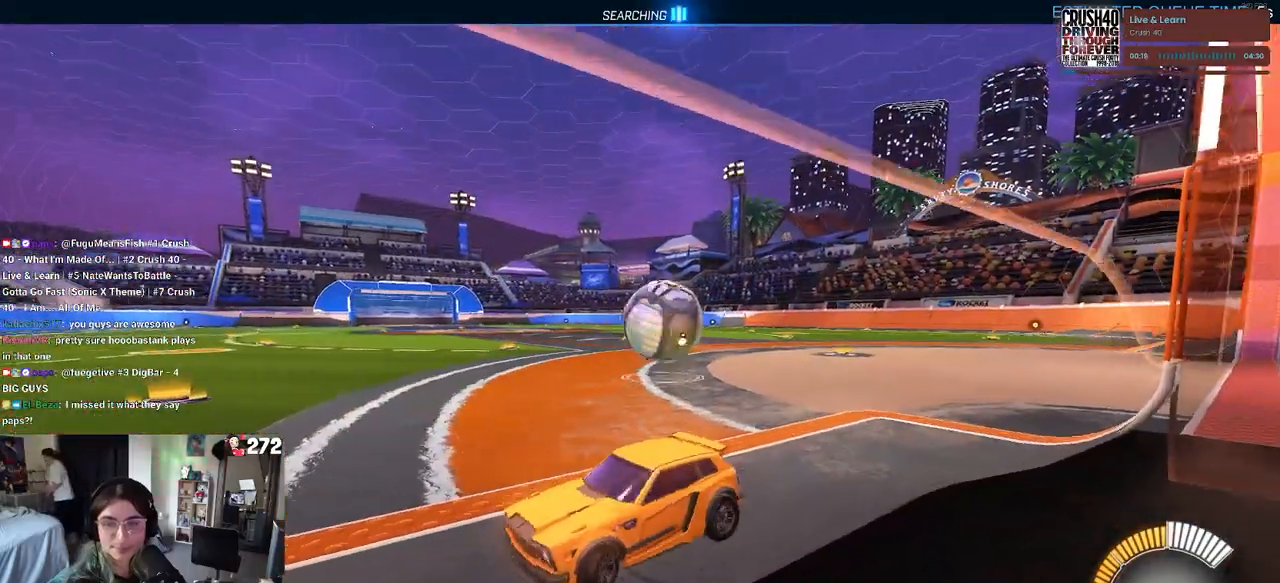
{"buttons": ["SQUARE"], "left_stick": "right", "right_stick": "center", "events": [[217, "left_stick", "center"], [283, "left_stick", "right"], [417, "SQUARE", "down"]]}
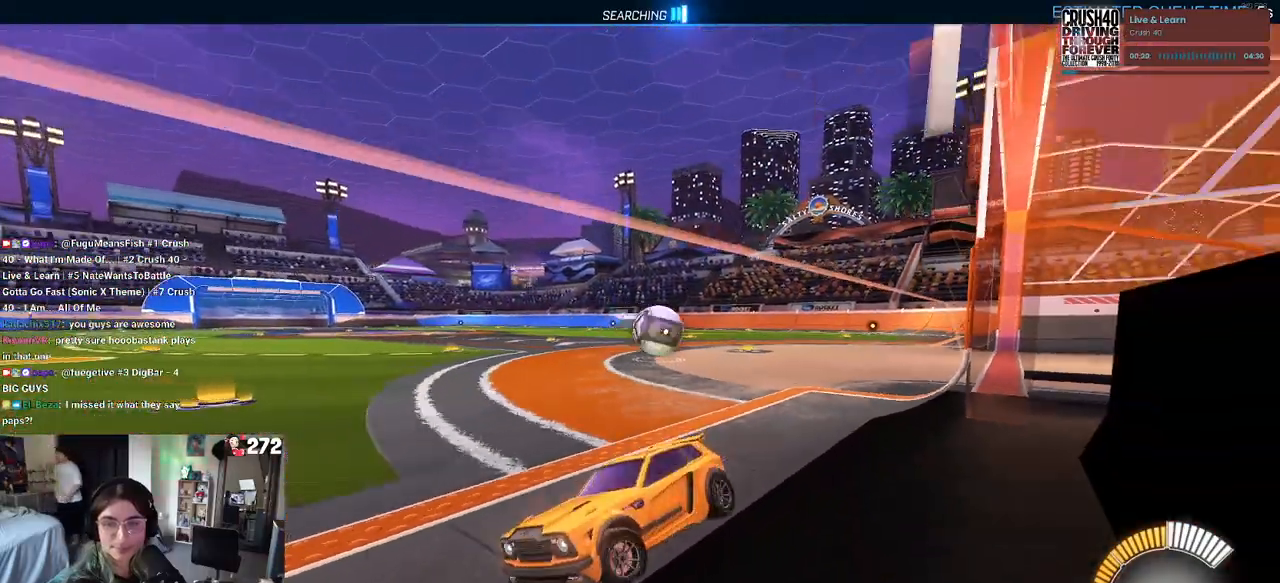
{"buttons": [], "left_stick": "right", "right_stick": "center", "events": [[17, "SQUARE", "up"]]}
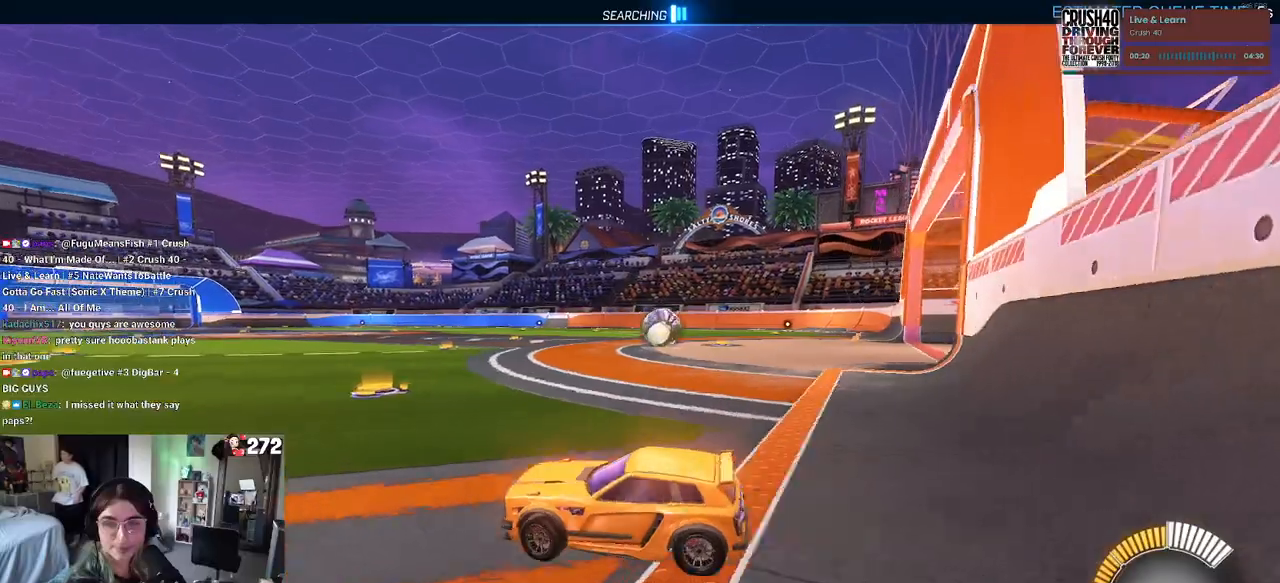
{"buttons": ["R1"], "left_stick": "right", "right_stick": "center", "events": [[417, "R1", "down"]]}
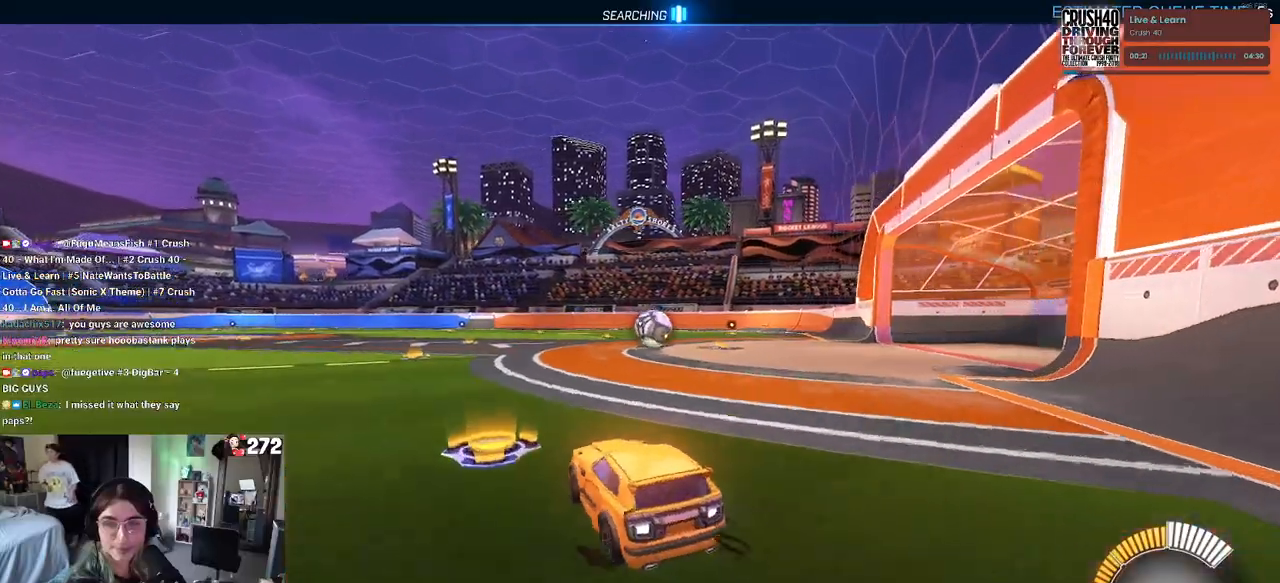
{"buttons": [], "left_stick": "center", "right_stick": "center", "events": [[167, "left_stick", "center"], [400, "R1", "up"]]}
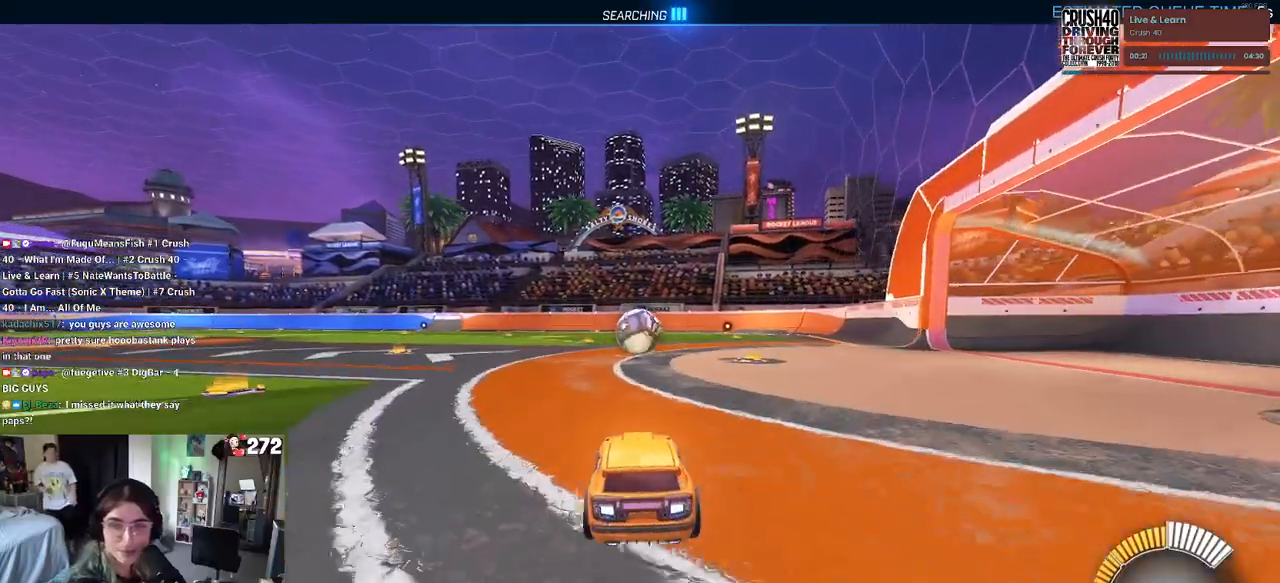
{"buttons": [], "left_stick": "left", "right_stick": "center", "events": [[433, "left_stick", "left"]]}
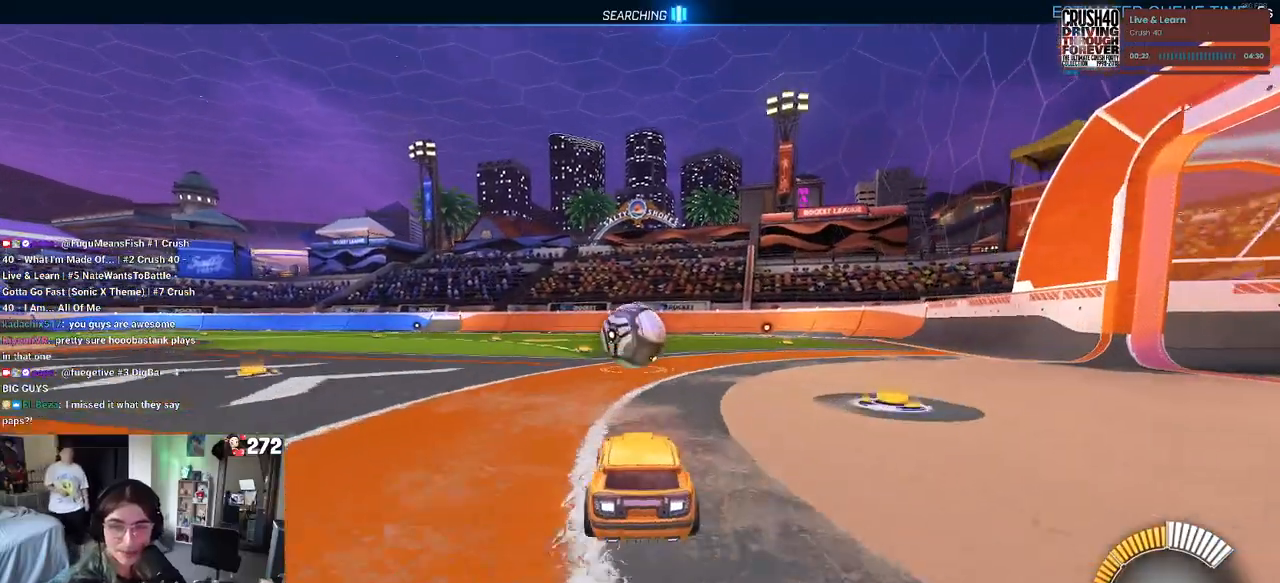
{"buttons": [], "left_stick": "right", "right_stick": "center", "events": [[100, "left_stick", "center"], [467, "left_stick", "right"]]}
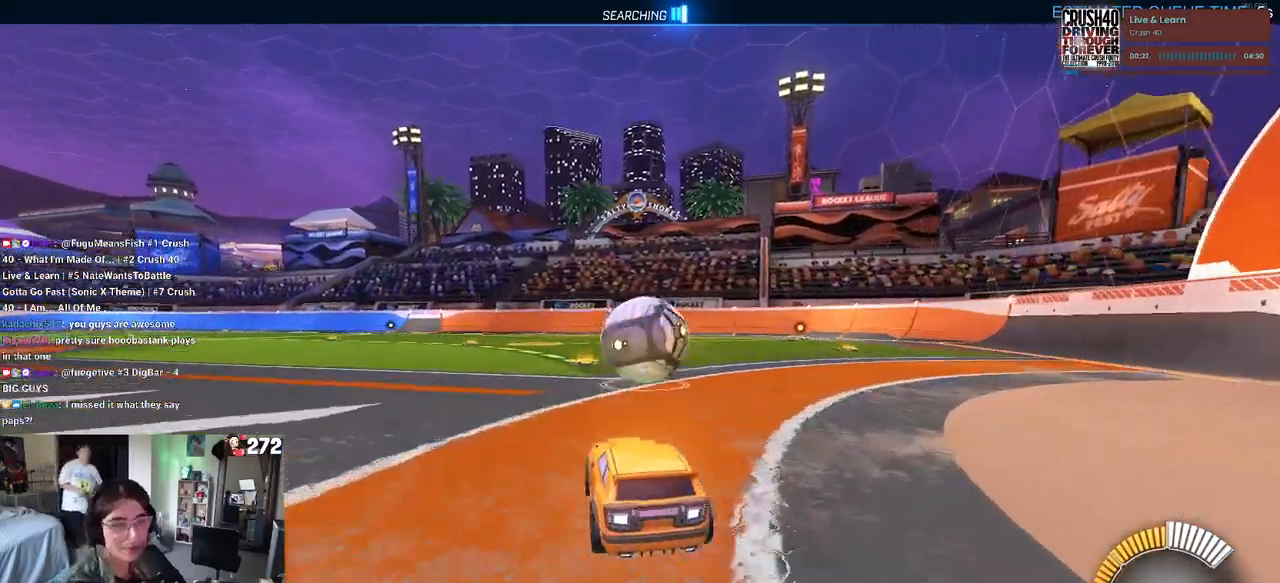
{"buttons": [], "left_stick": "down-right", "right_stick": "center", "events": [[117, "left_stick", "center"], [217, "left_stick", "left"], [350, "left_stick", "center"], [483, "left_stick", "down-right"]]}
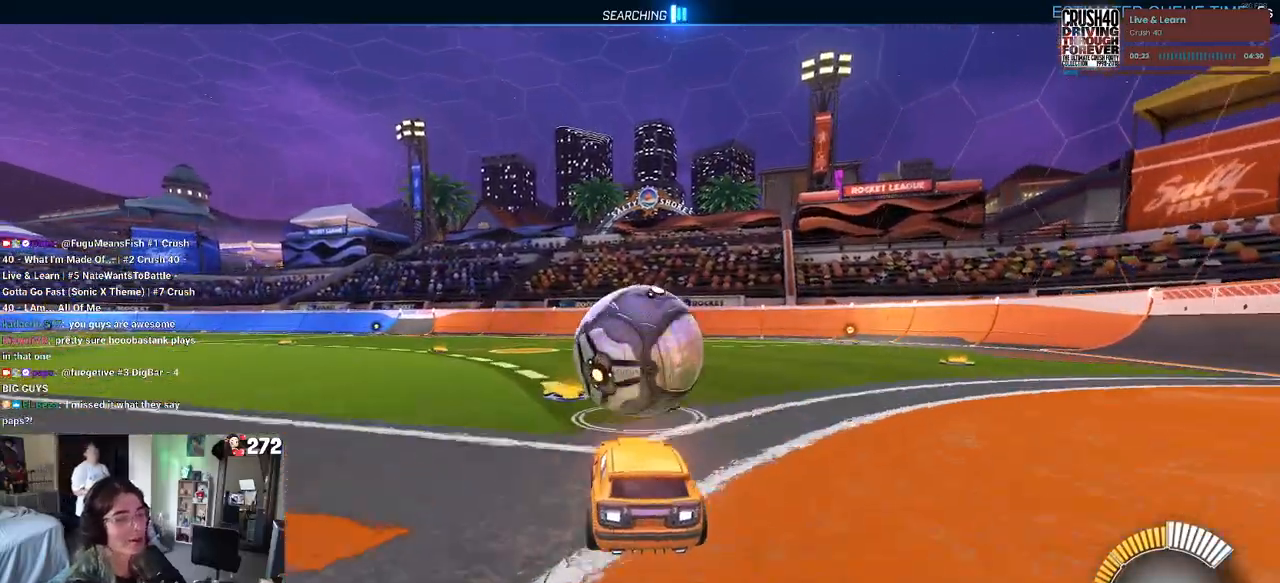
{"buttons": ["R1"], "left_stick": "center", "right_stick": "center", "events": [[133, "left_stick", "center"], [367, "R1", "down"]]}
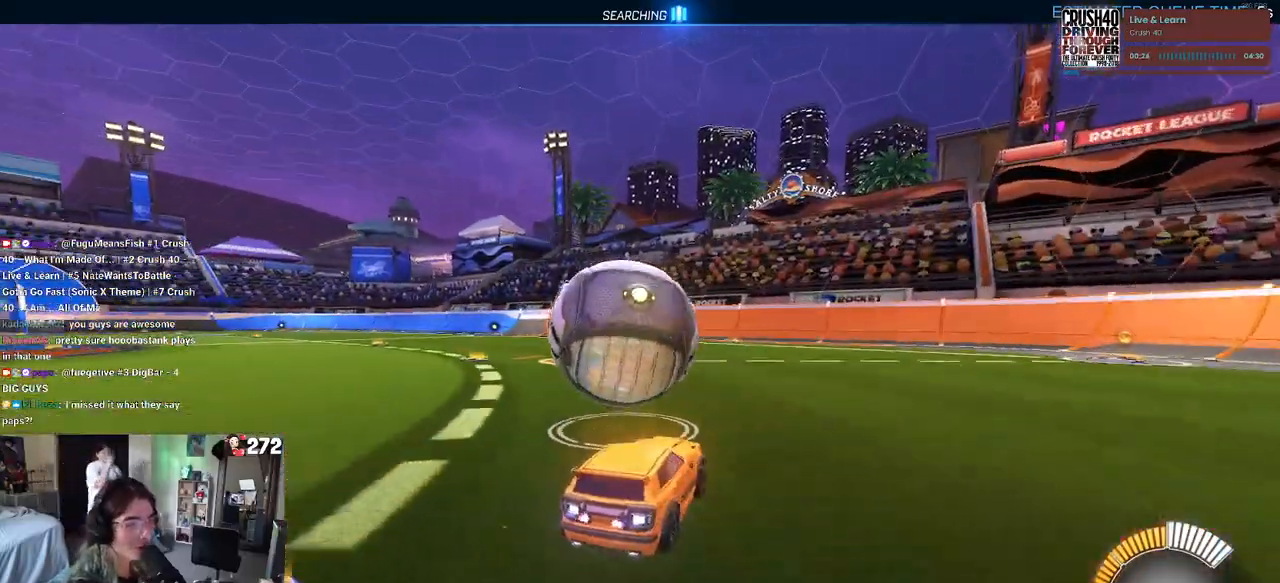
{"buttons": [], "left_stick": "center", "right_stick": "center", "events": [[150, "left_stick", "left"], [350, "left_stick", "center"], [433, "R1", "up"]]}
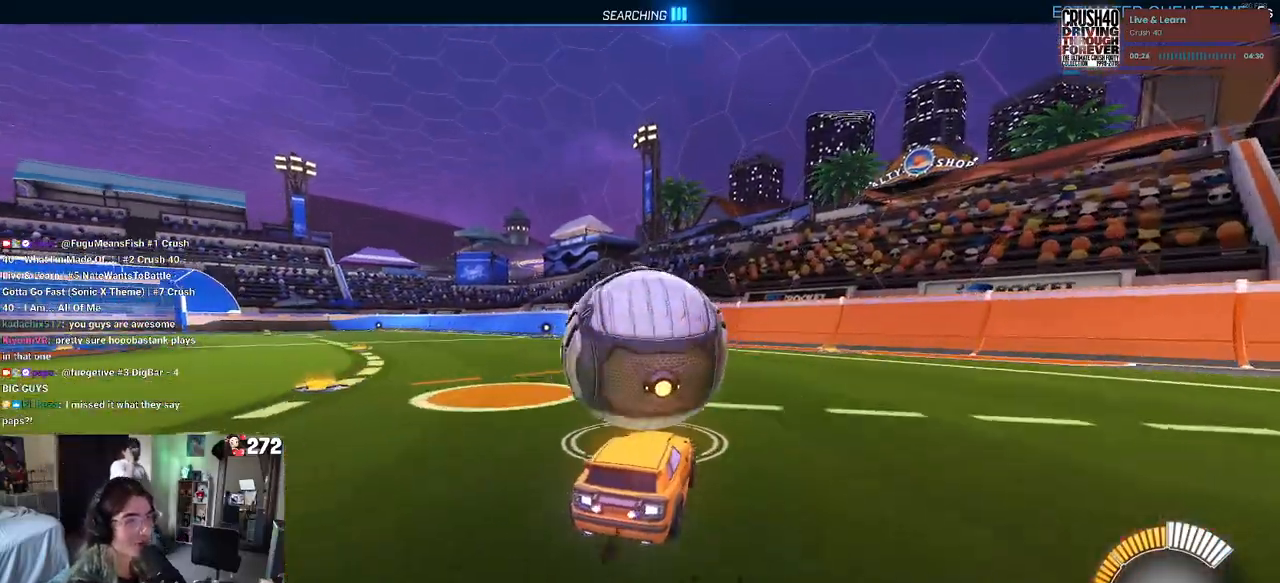
{"buttons": [], "left_stick": "center", "right_stick": "center", "events": []}
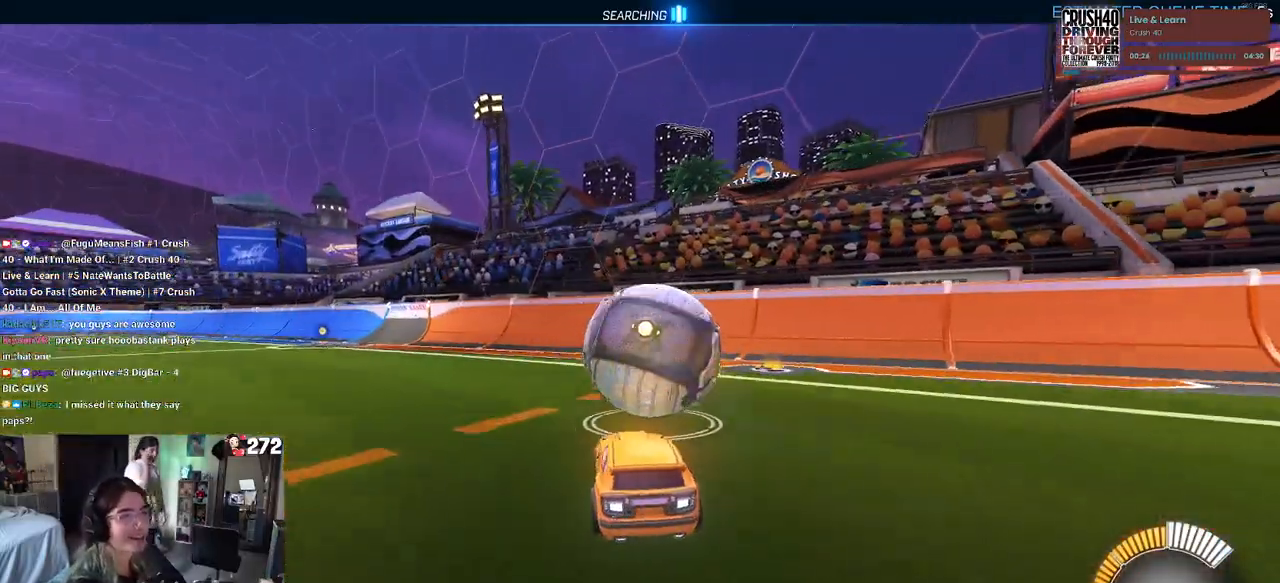
{"buttons": [], "left_stick": "center", "right_stick": "center", "events": [[167, "left_stick", "right"], [333, "left_stick", "center"]]}
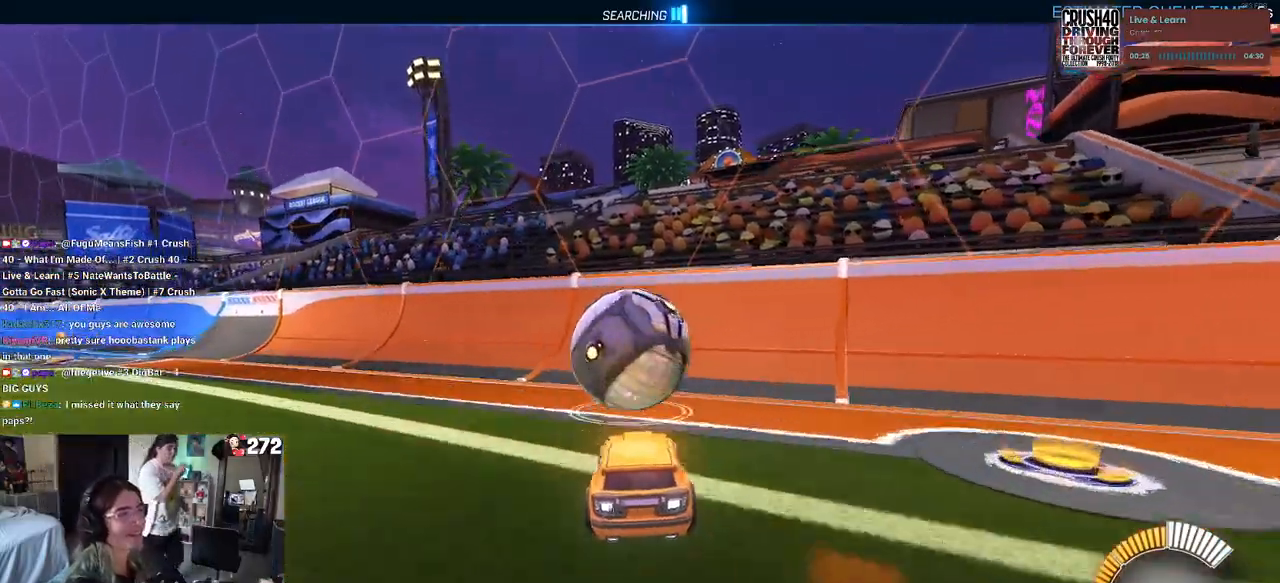
{"buttons": ["R1"], "left_stick": "left", "right_stick": "center", "events": [[317, "R1", "down"], [433, "left_stick", "left"]]}
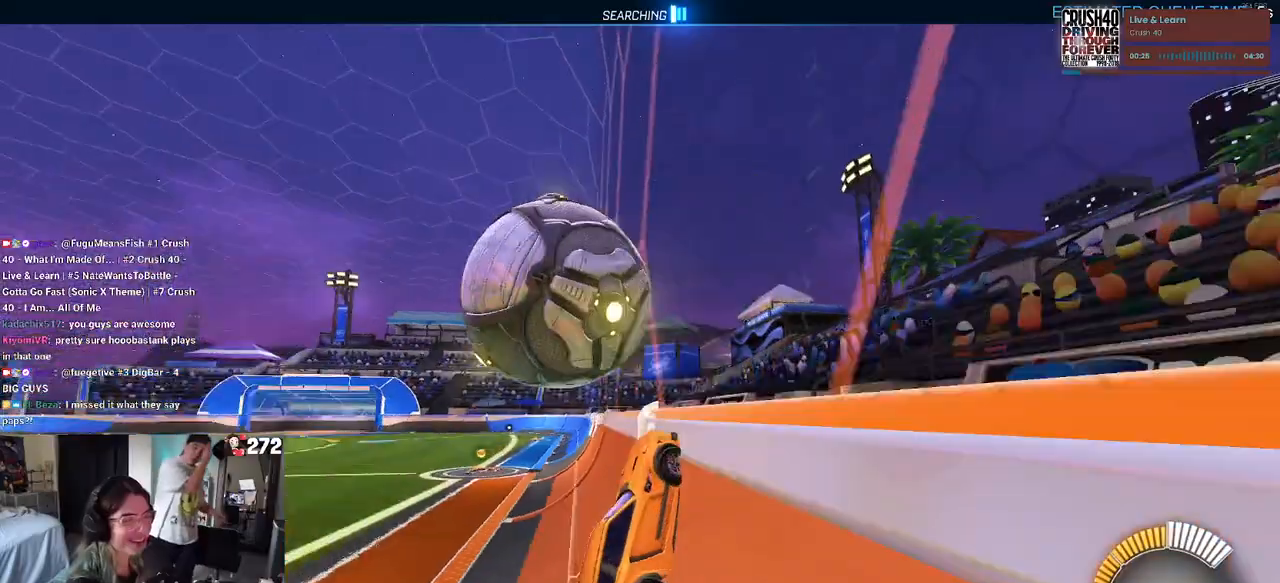
{"buttons": ["L1"], "left_stick": "left", "right_stick": "center", "events": [[100, "R1", "up"], [133, "left_stick", "down-left"], [250, "CROSS", "down"], [250, "left_stick", "down"], [283, "L1", "down"], [417, "CROSS", "up"], [433, "left_stick", "left"]]}
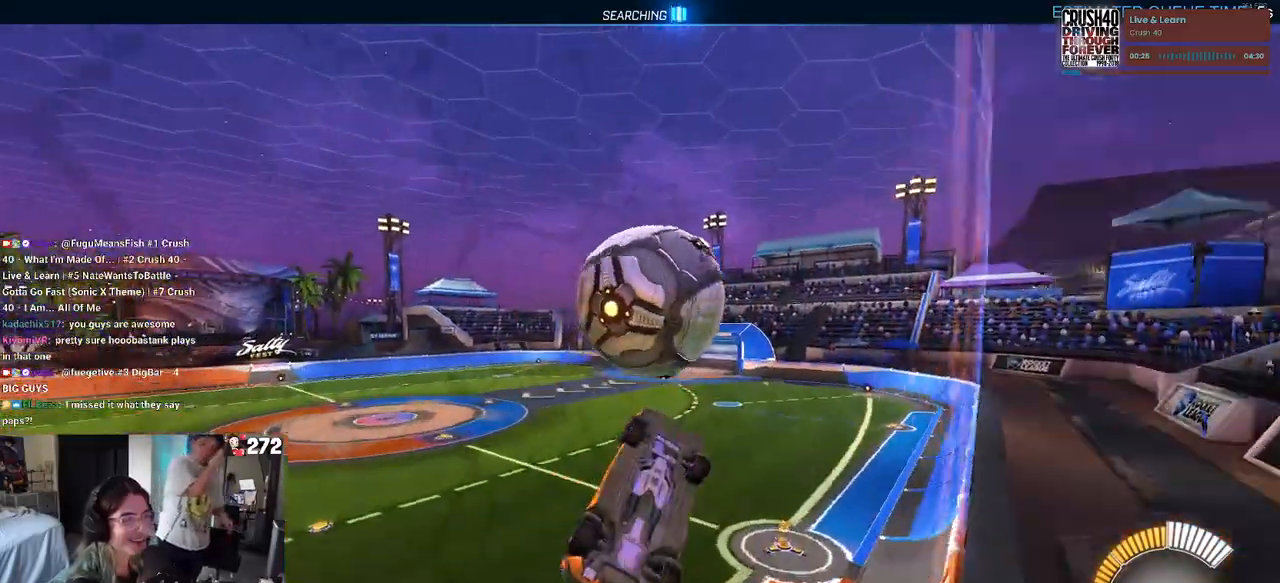
{"buttons": ["L1", "R1"], "left_stick": "down-left", "right_stick": "center", "events": [[33, "left_stick", "center"], [100, "R1", "down"], [317, "left_stick", "left"], [367, "left_stick", "down-left"]]}
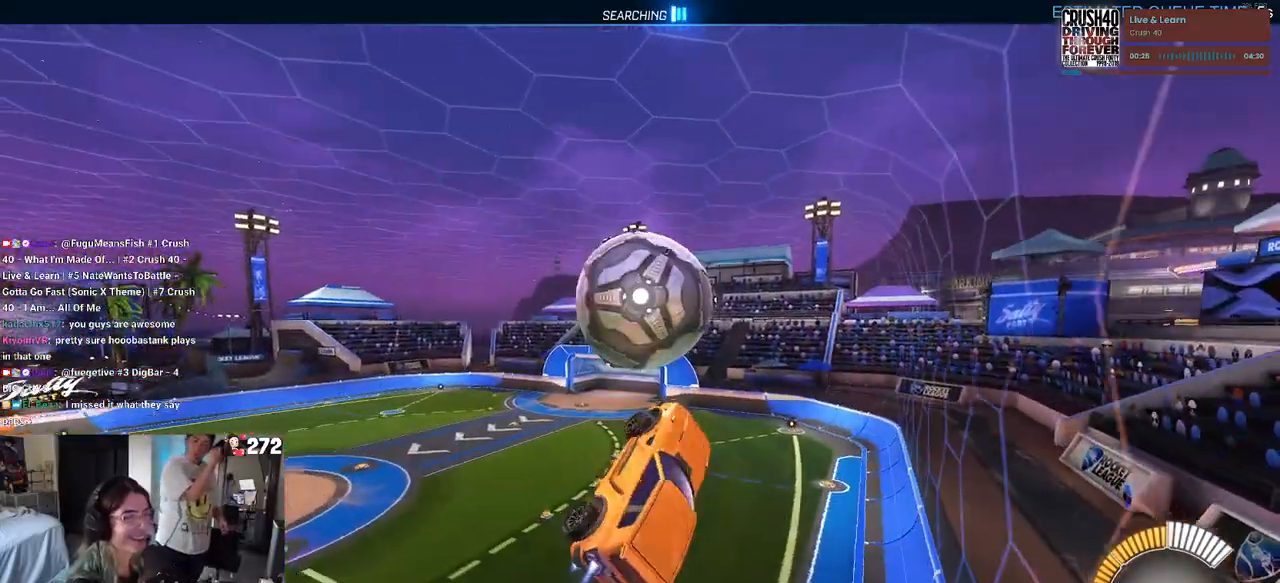
{"buttons": ["R1"], "left_stick": "down-right", "right_stick": "center", "events": [[33, "left_stick", "center"], [67, "L1", "up"], [117, "left_stick", "up-left"], [233, "CROSS", "down"], [350, "left_stick", "down"], [383, "CROSS", "up"], [483, "left_stick", "down-right"]]}